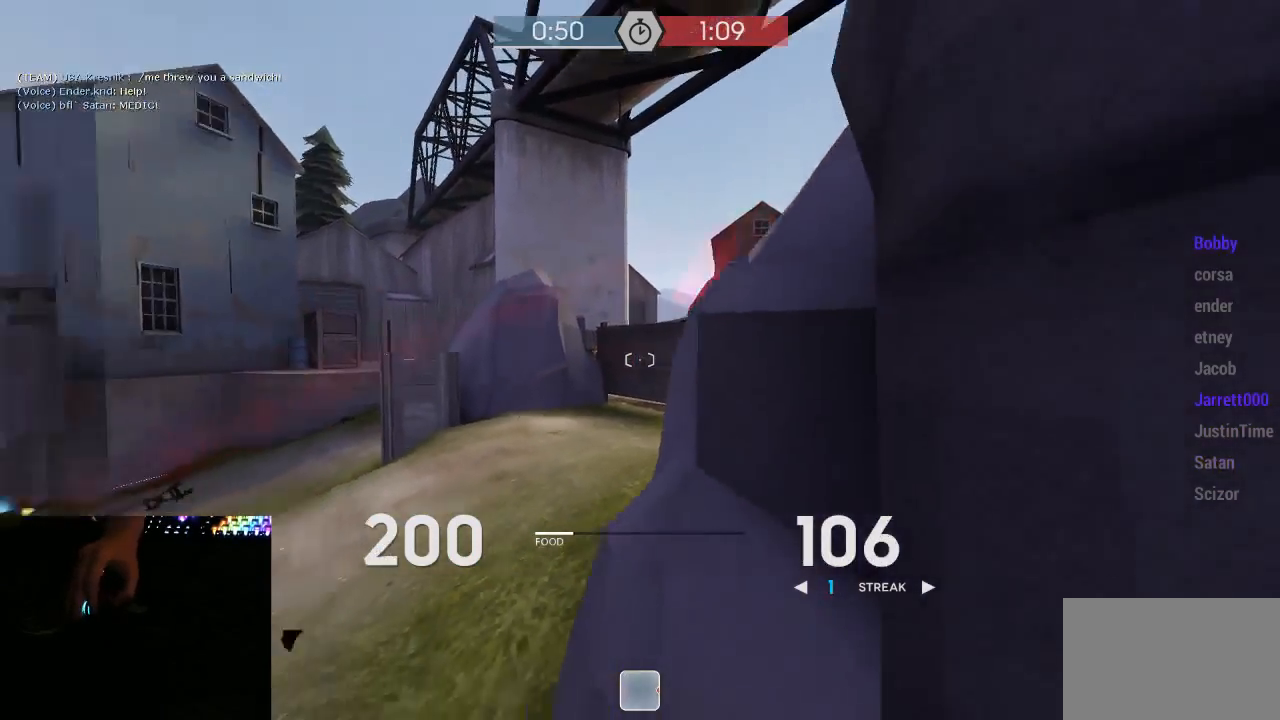
Gameplay with keyboard and mouse; each line is a JSON object with the keys and mouse buttons held at the frame after it. "events" lists presses ("down") and releases ("up") of "1", "2", "3", "4", "5", "a", "alt", "c", "ctrl", "d", "e", "f", "q", "r", "s", "shift", "space", "tab", "v", "w", "x", "z", "mouse_left", "mouse_middle", "mouse_right", "mouse_mb5", "mouse_wheel_up" and "mouse_wheel_down" between this image and that frame as [ms after this image, input, new state], when the widget could be followed in between. "mouse_left", "mouse_middle", "mouse_right", "mouse_mb5", "mouse_wheel_up", "mouse_wheel_down" = the "left", "middle", "right", "mb5", "wheel_up", "wheel_down" buttons of the "mouse" list. No other keys are recorded. Mouse movement is not recorded.
{"keys": ["a"], "mouse": ["right"], "events": [[17, "a", "down"], [17, "d", "up"], [183, "s", "up"], [233, "s", "down"], [300, "s", "up"], [367, "mouse_right", "down"], [367, "space", "down"], [467, "space", "up"]]}
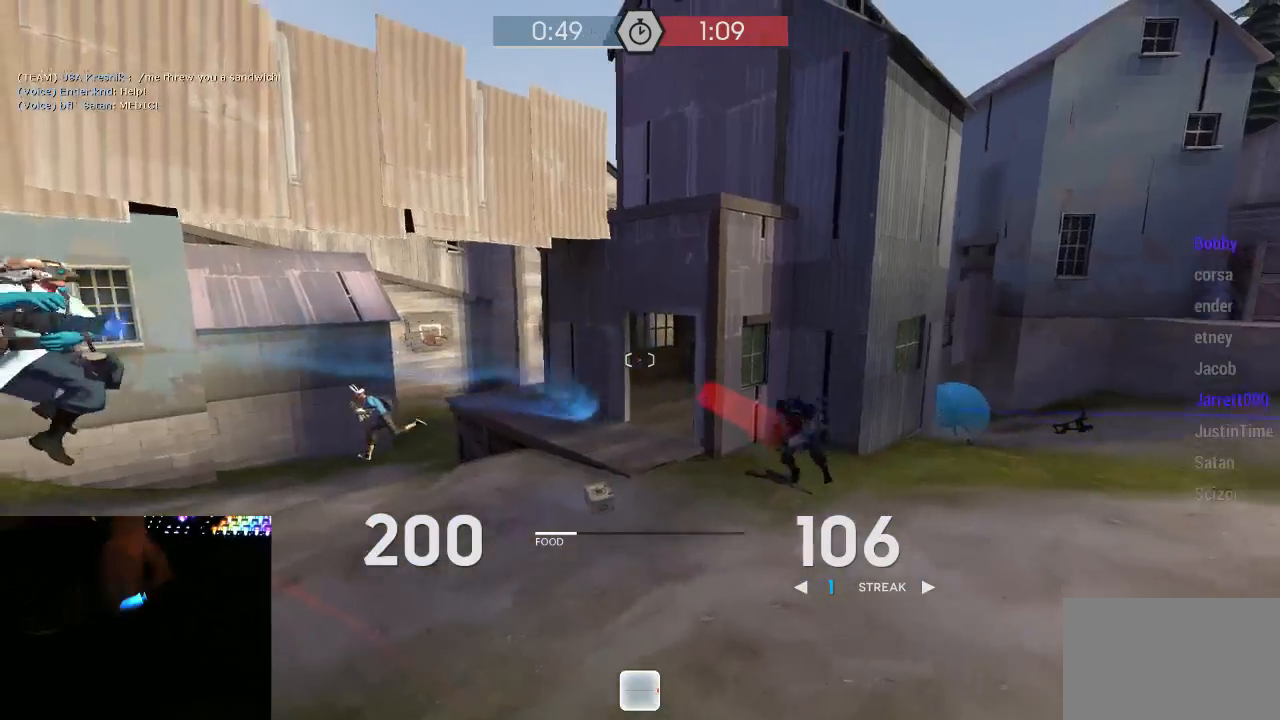
{"keys": ["d"], "mouse": [], "events": [[117, "s", "down"], [217, "a", "up"], [250, "d", "down"], [317, "mouse_right", "up"], [317, "s", "up"]]}
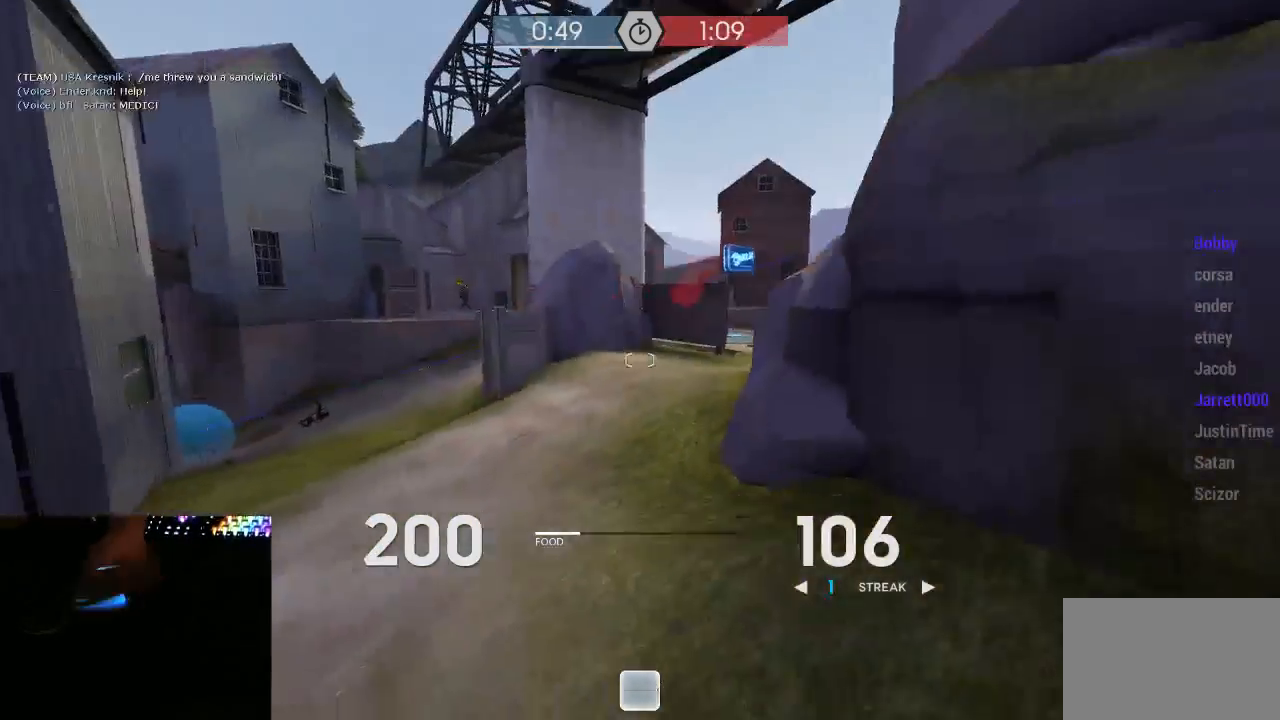
{"keys": ["d"], "mouse": ["mb5"], "events": [[133, "w", "down"], [350, "space", "down"], [383, "mouse_mb5", "down"], [383, "w", "up"], [450, "space", "up"]]}
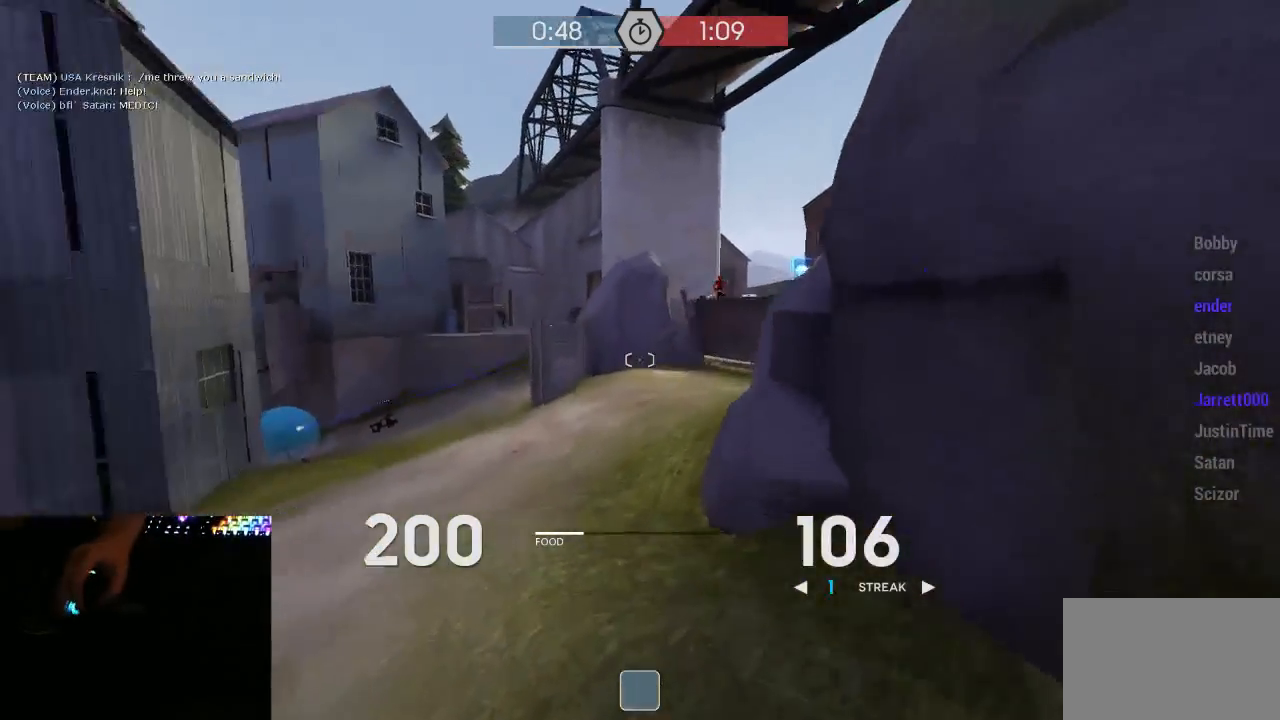
{"keys": ["d", "s"], "mouse": ["left", "mb5"], "events": [[267, "mouse_left", "down"], [300, "s", "down"]]}
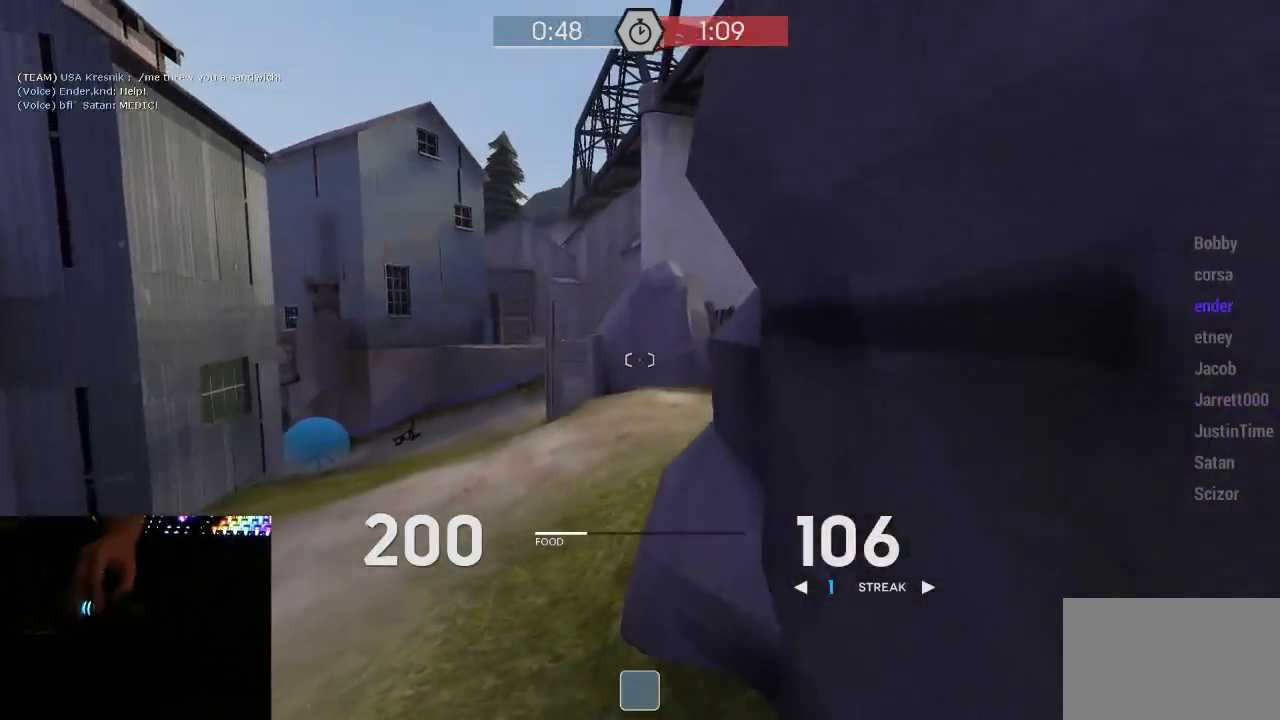
{"keys": ["d"], "mouse": ["left", "mb5"], "events": [[167, "s", "up"]]}
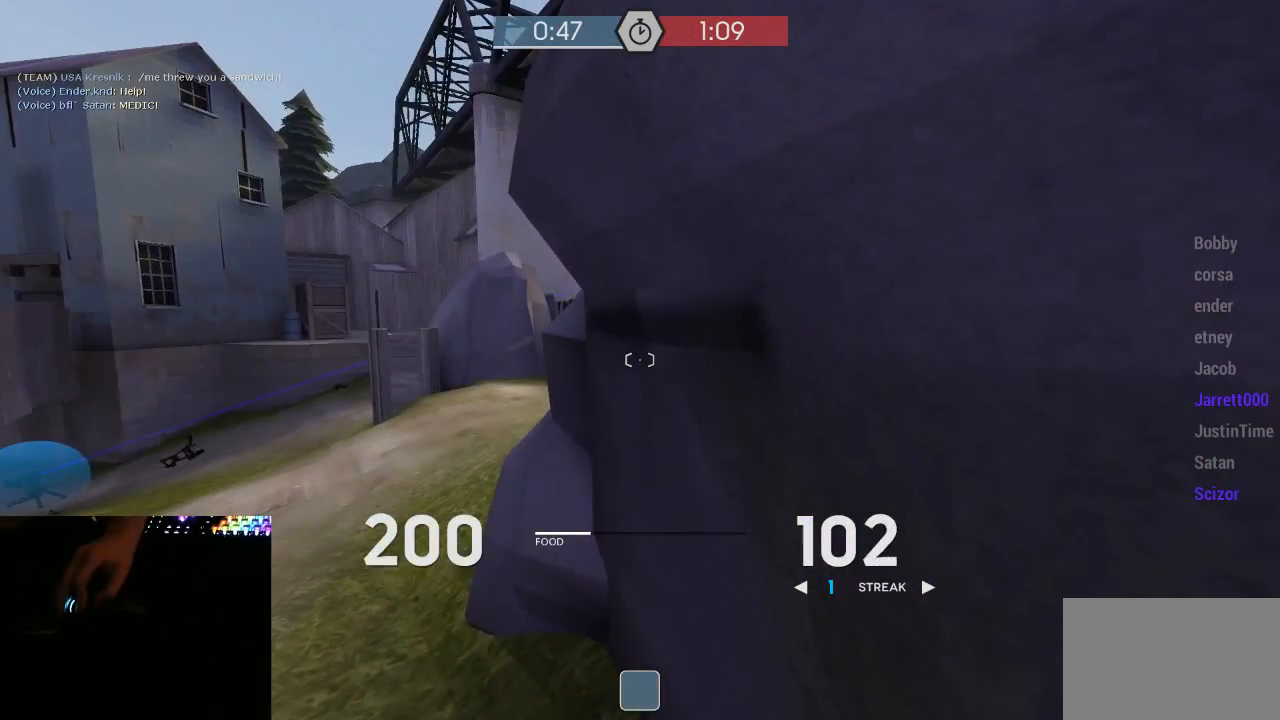
{"keys": ["d"], "mouse": ["left", "mb5"], "events": []}
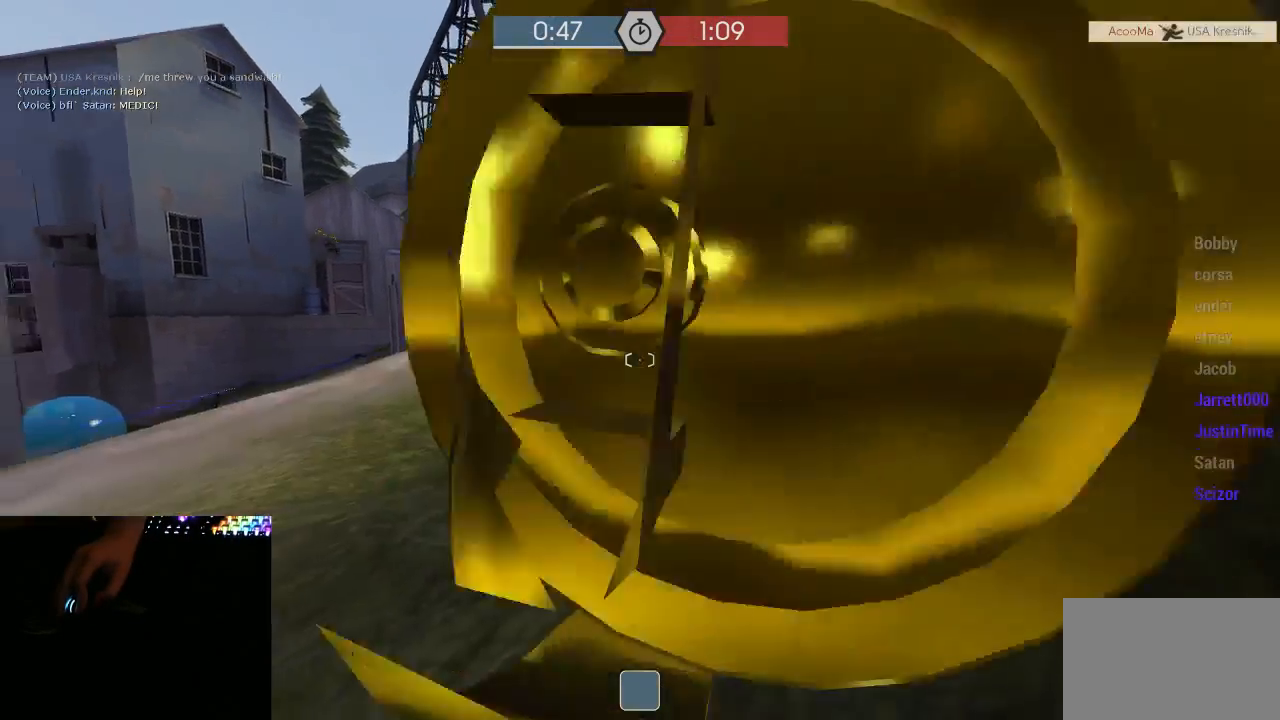
{"keys": [], "mouse": [], "events": [[300, "mouse_left", "up"], [300, "mouse_mb5", "up"], [333, "d", "up"]]}
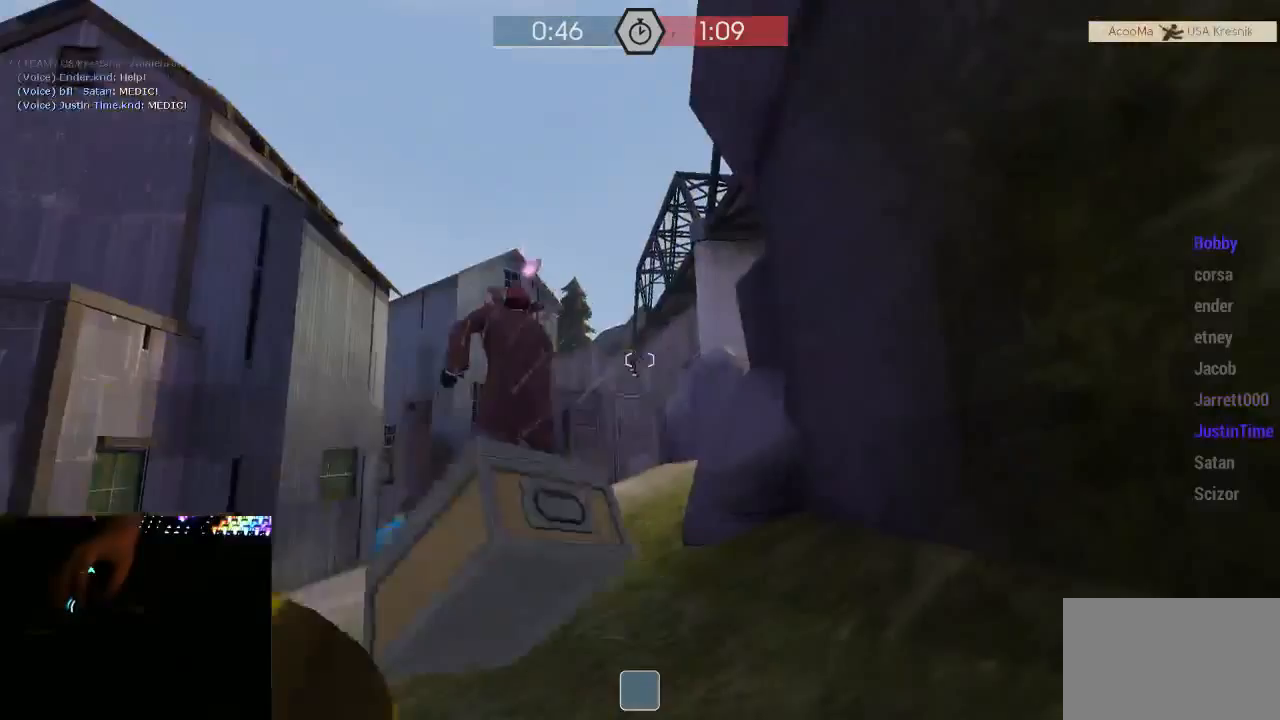
{"keys": [], "mouse": [], "events": []}
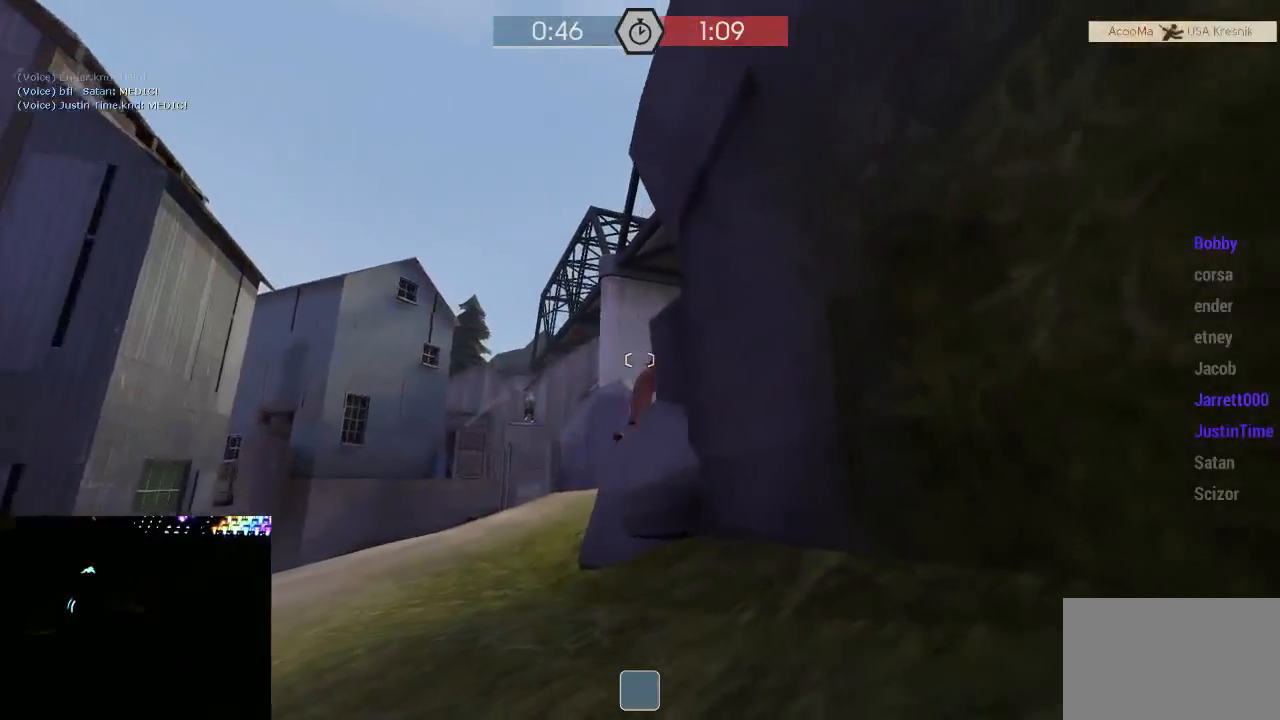
{"keys": [], "mouse": [], "events": []}
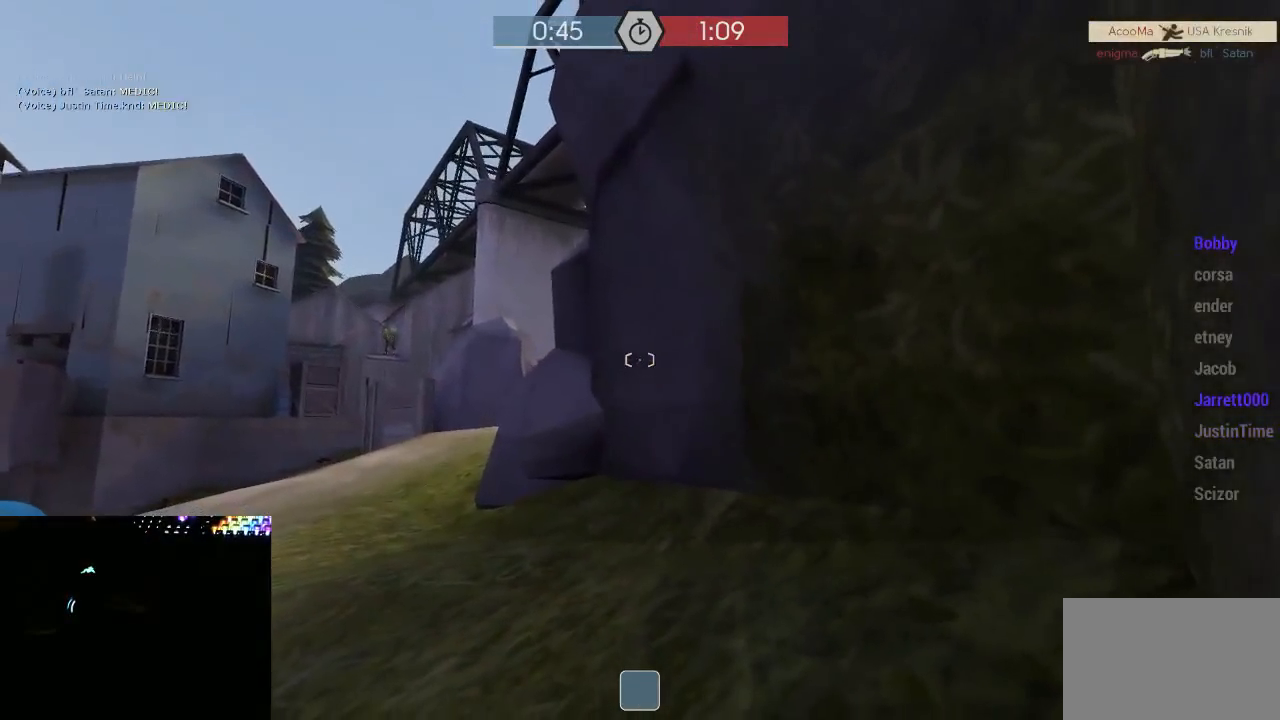
{"keys": [], "mouse": [], "events": []}
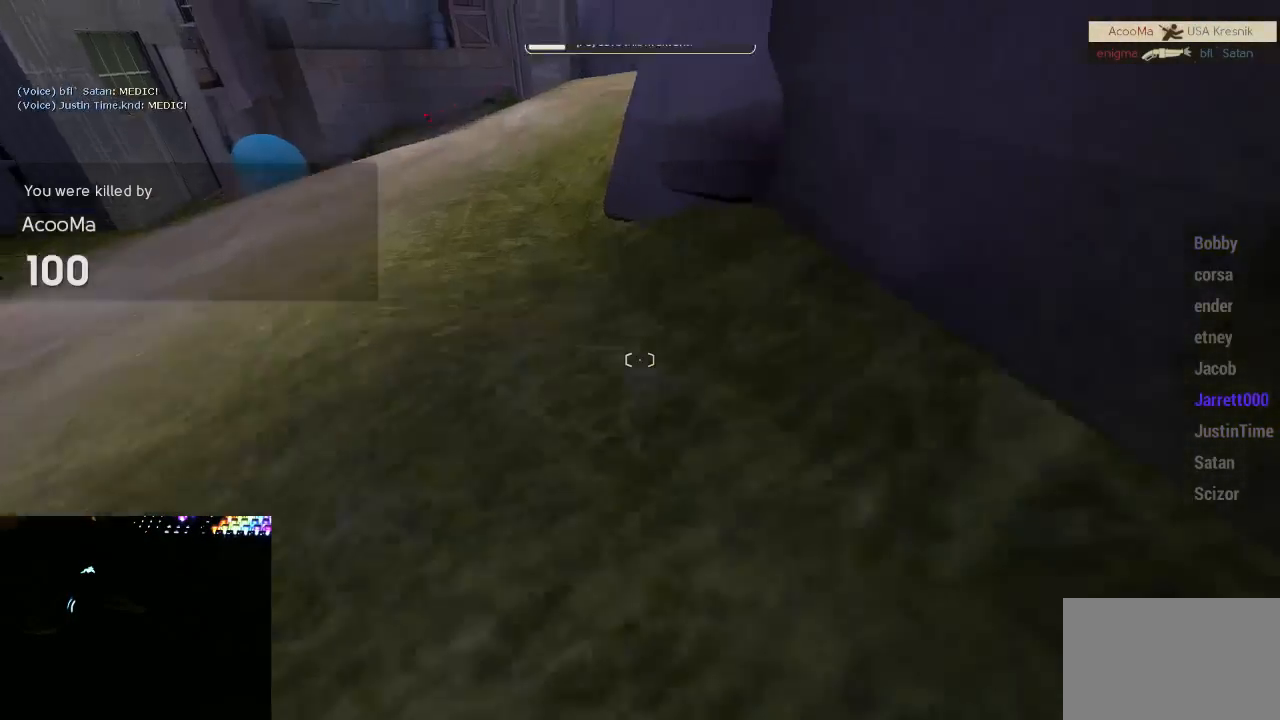
{"keys": [], "mouse": [], "events": []}
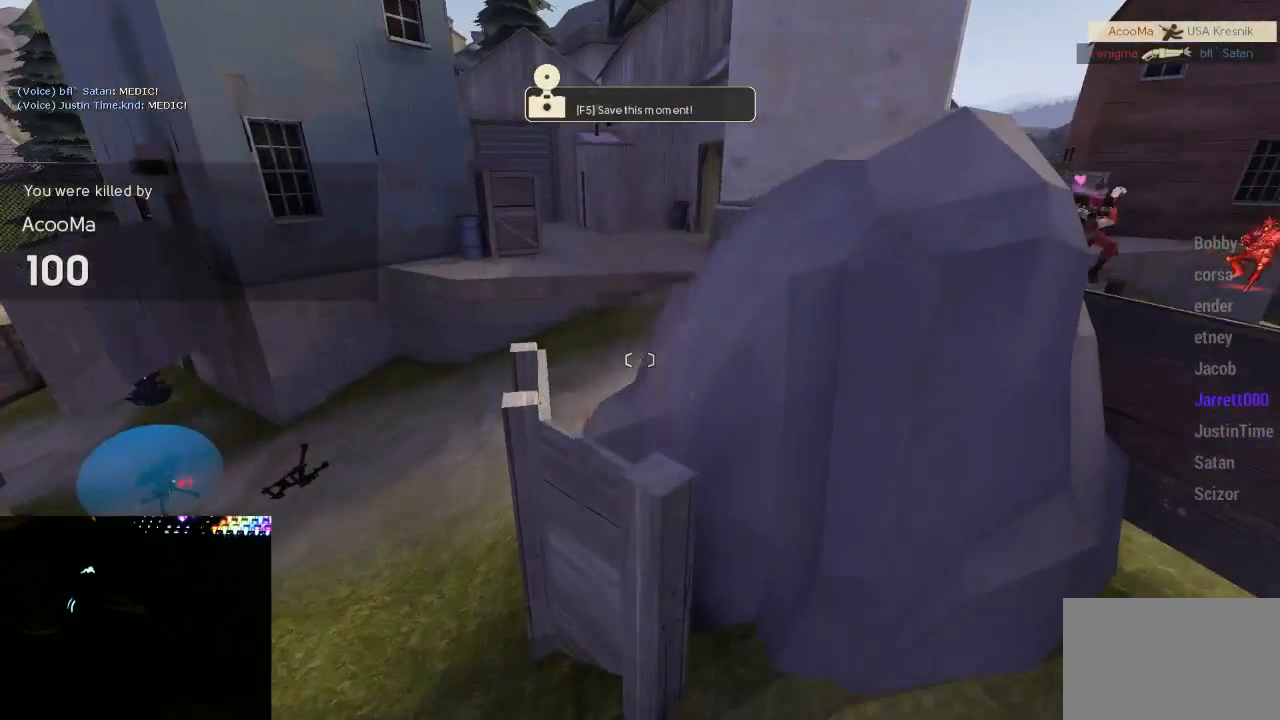
{"keys": [], "mouse": [], "events": []}
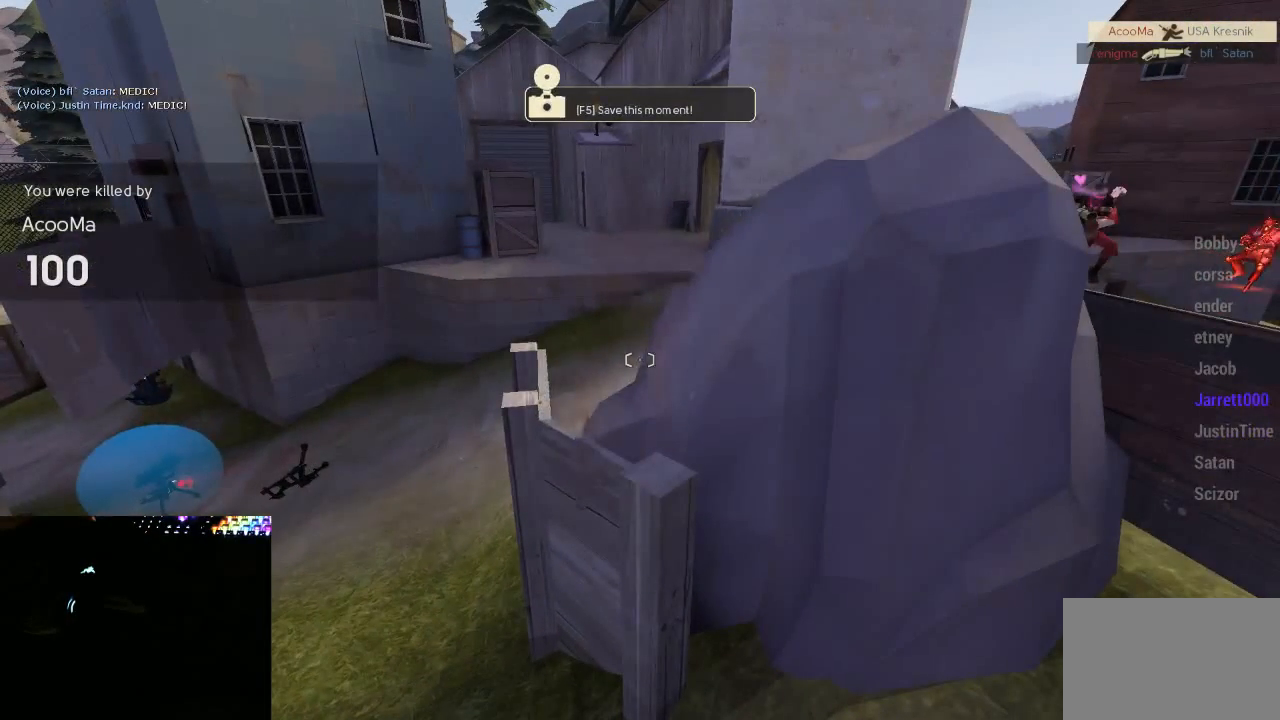
{"keys": [], "mouse": [], "events": [[300, "mouse_left", "down"], [367, "mouse_left", "up"]]}
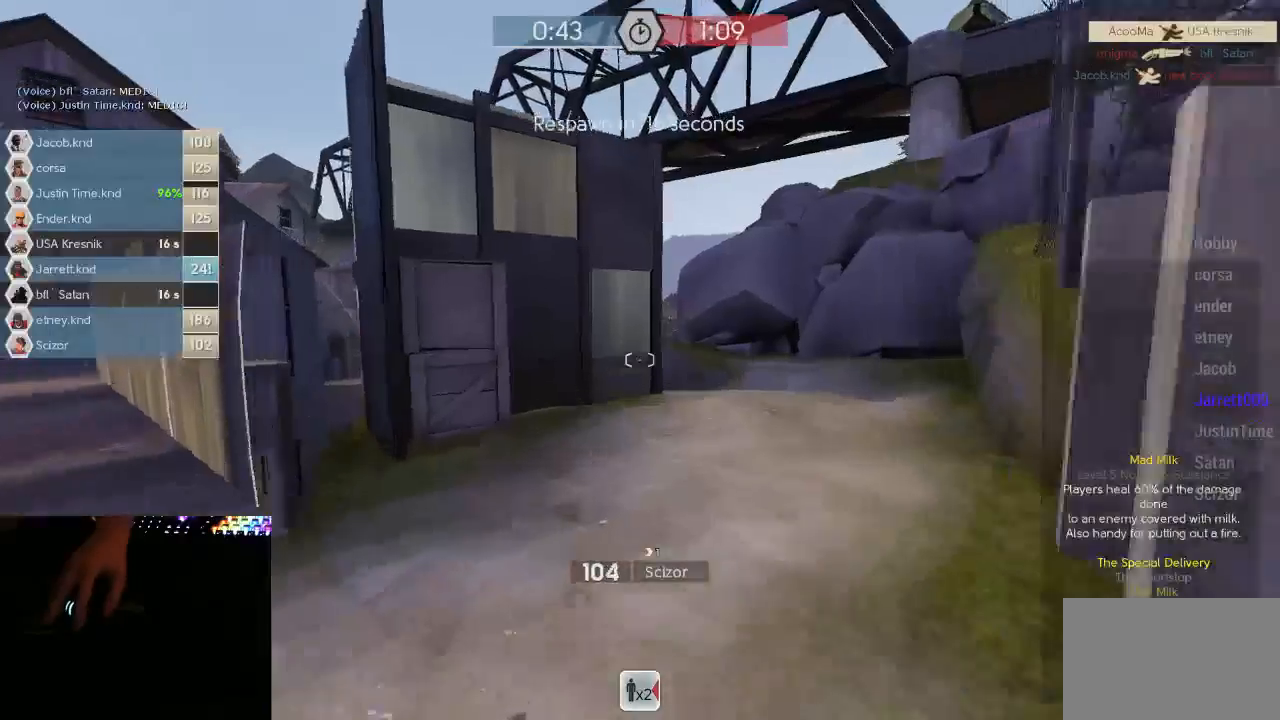
{"keys": [], "mouse": ["left"], "events": [[417, "mouse_left", "down"]]}
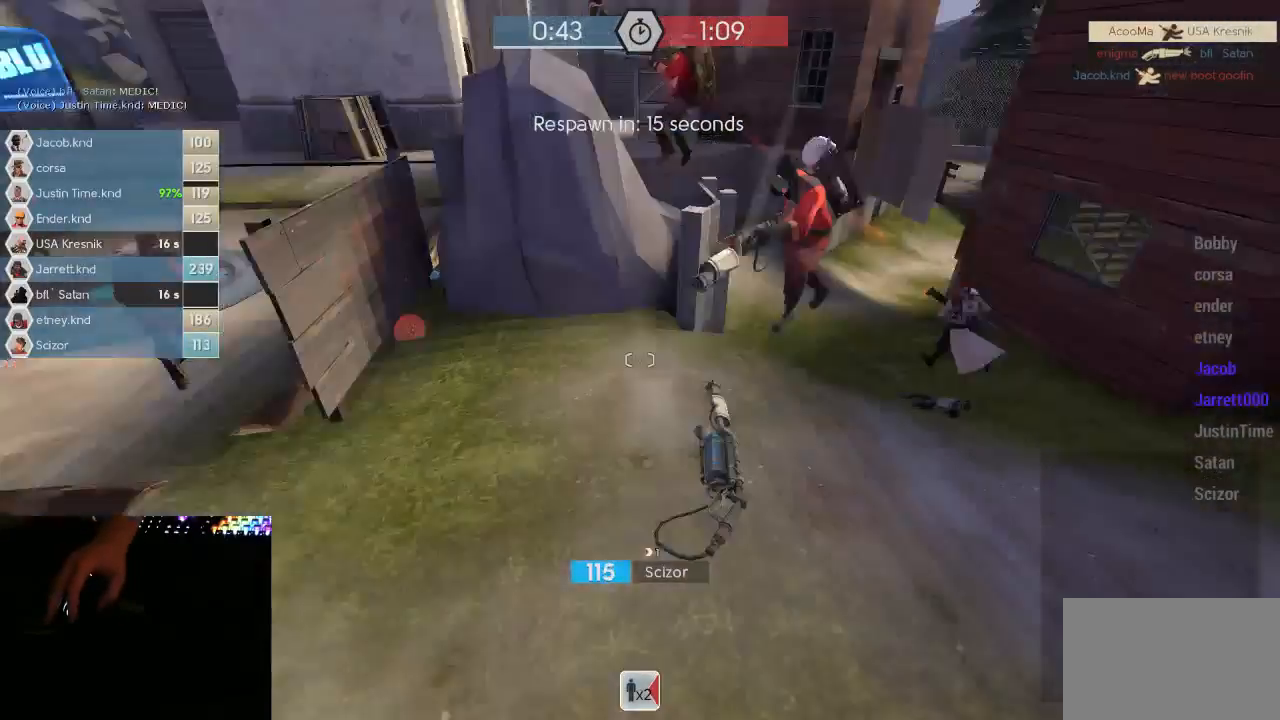
{"keys": [], "mouse": [], "events": [[33, "mouse_left", "up"]]}
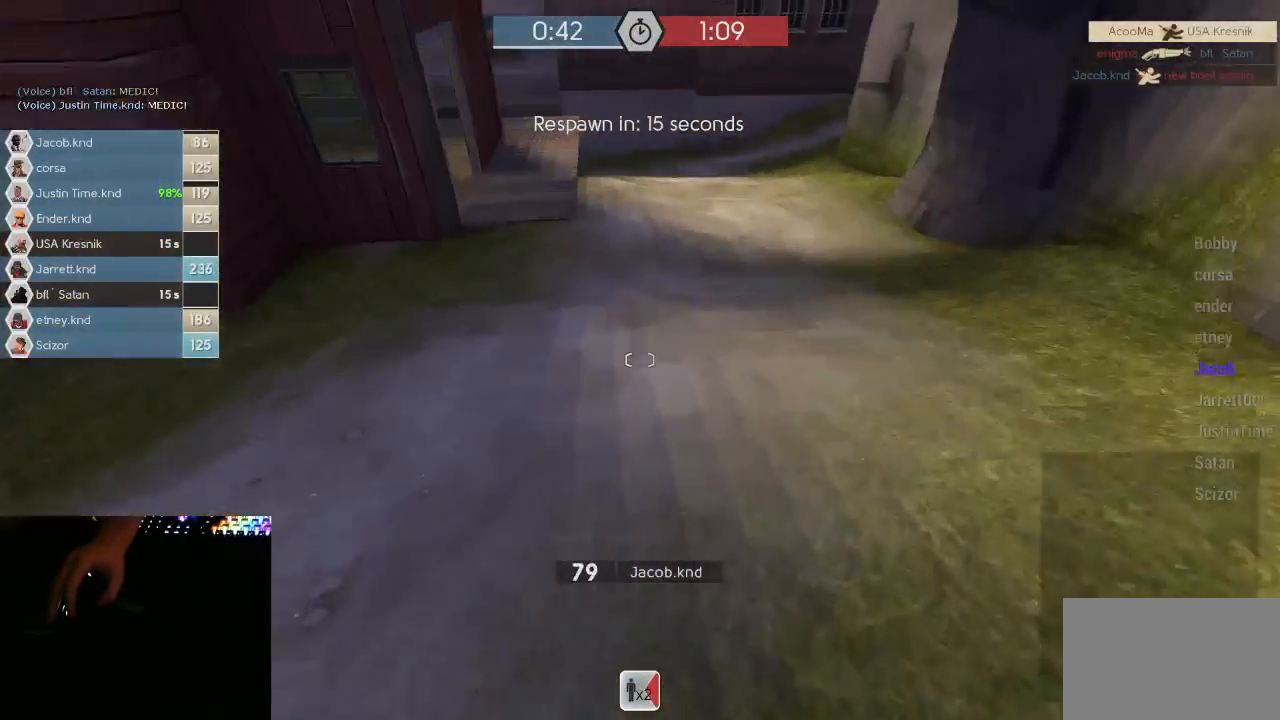
{"keys": [], "mouse": [], "events": [[150, "mouse_left", "down"], [233, "mouse_left", "up"]]}
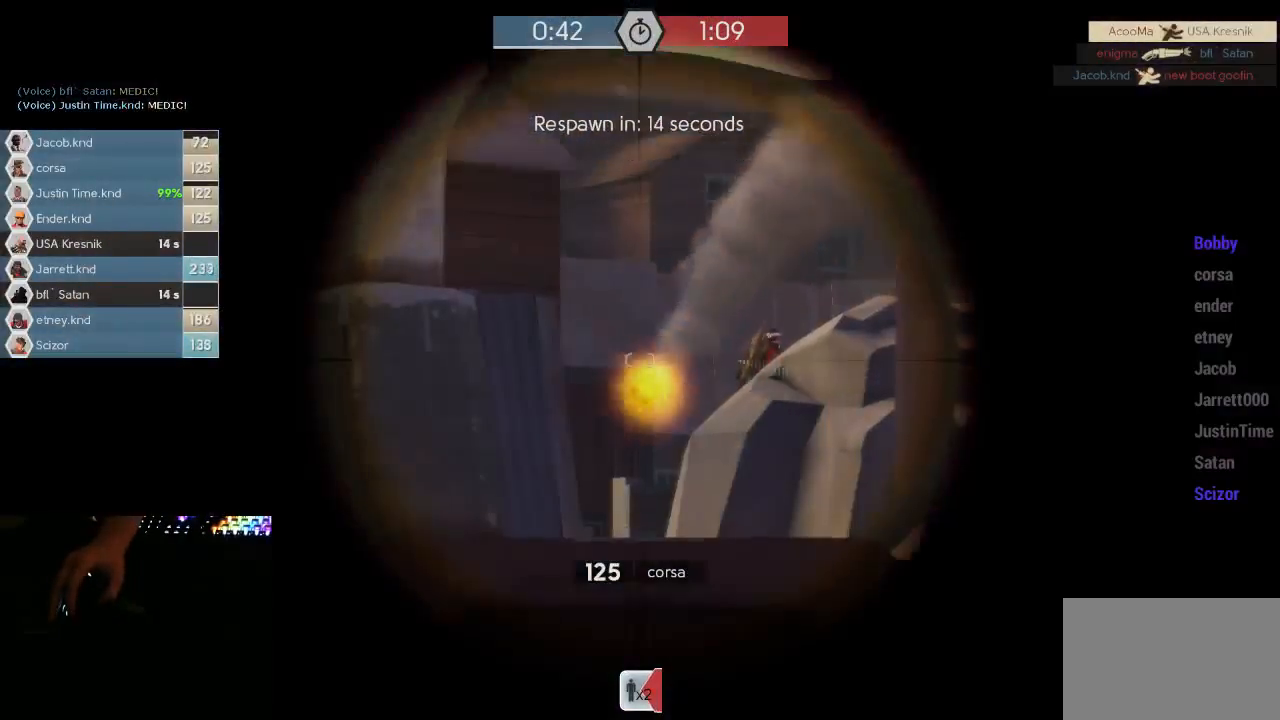
{"keys": [], "mouse": [], "events": [[317, "mouse_left", "down"], [383, "mouse_left", "up"]]}
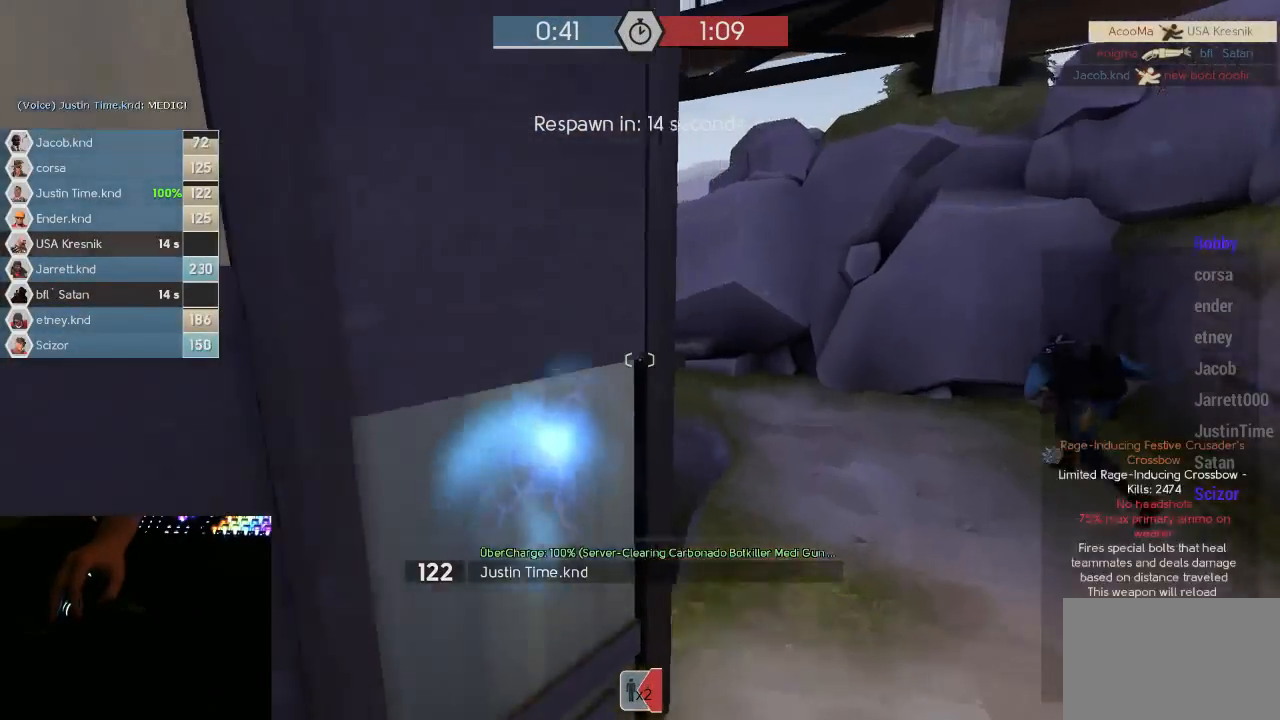
{"keys": [], "mouse": [], "events": [[300, "mouse_left", "down"], [367, "mouse_left", "up"]]}
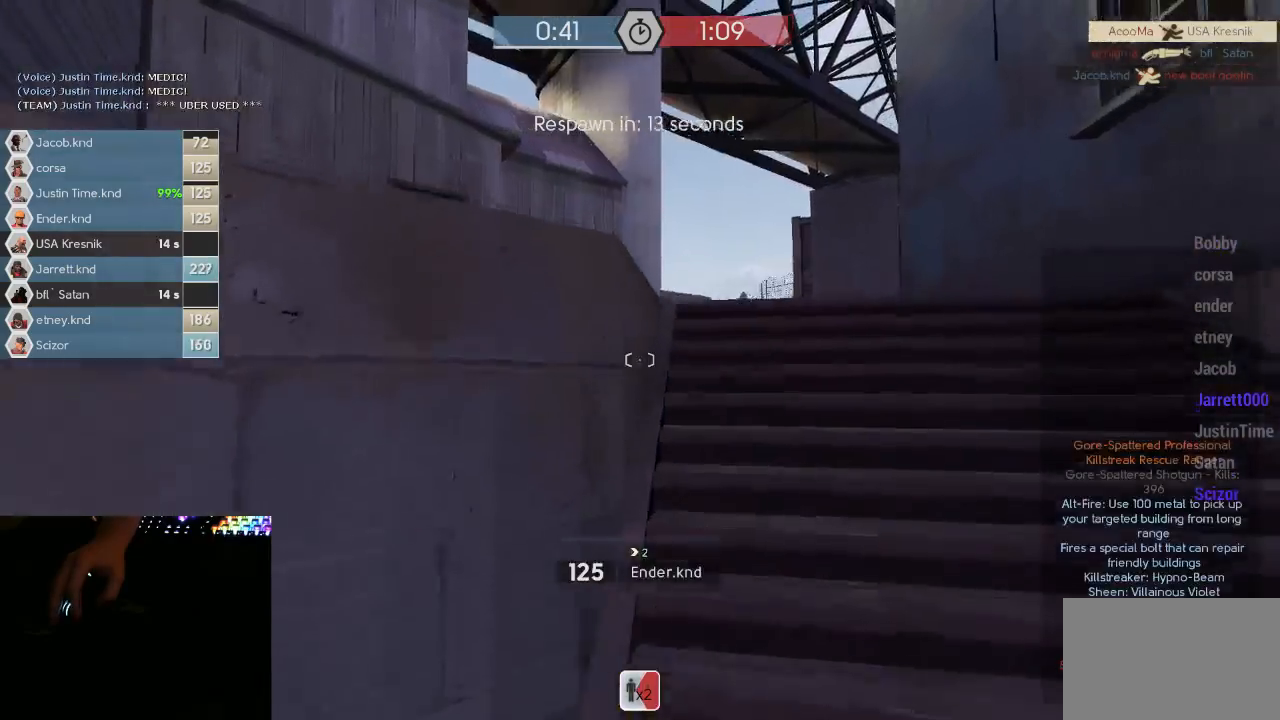
{"keys": [], "mouse": ["mb5"], "events": [[150, "mouse_left", "down"], [250, "mouse_left", "up"], [500, "mouse_mb5", "down"]]}
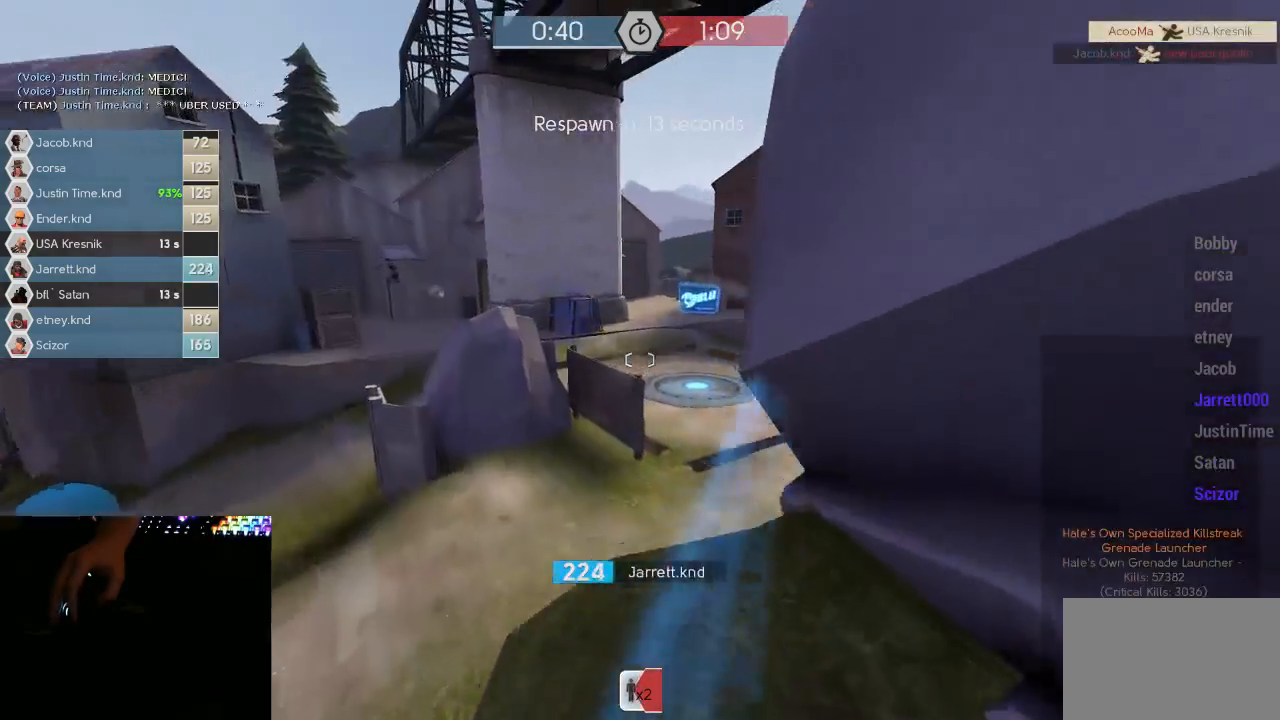
{"keys": [], "mouse": [], "events": [[100, "mouse_mb5", "up"]]}
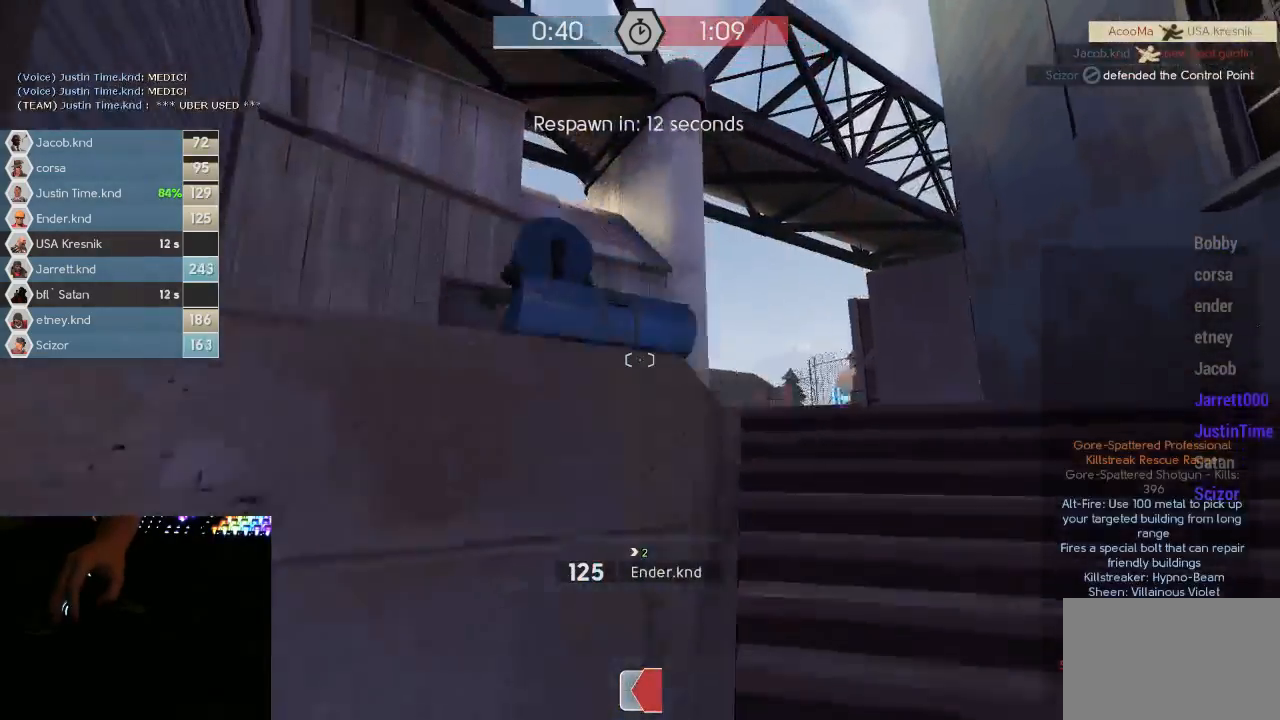
{"keys": [], "mouse": [], "events": []}
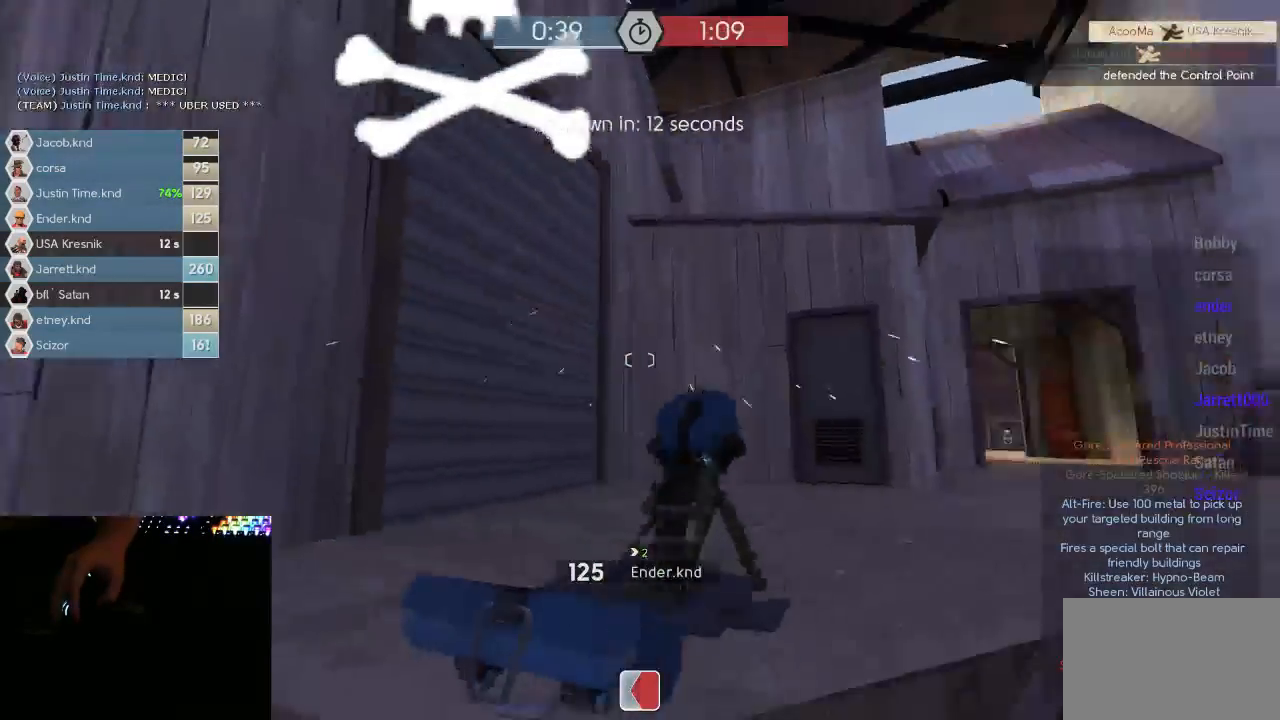
{"keys": [], "mouse": [], "events": []}
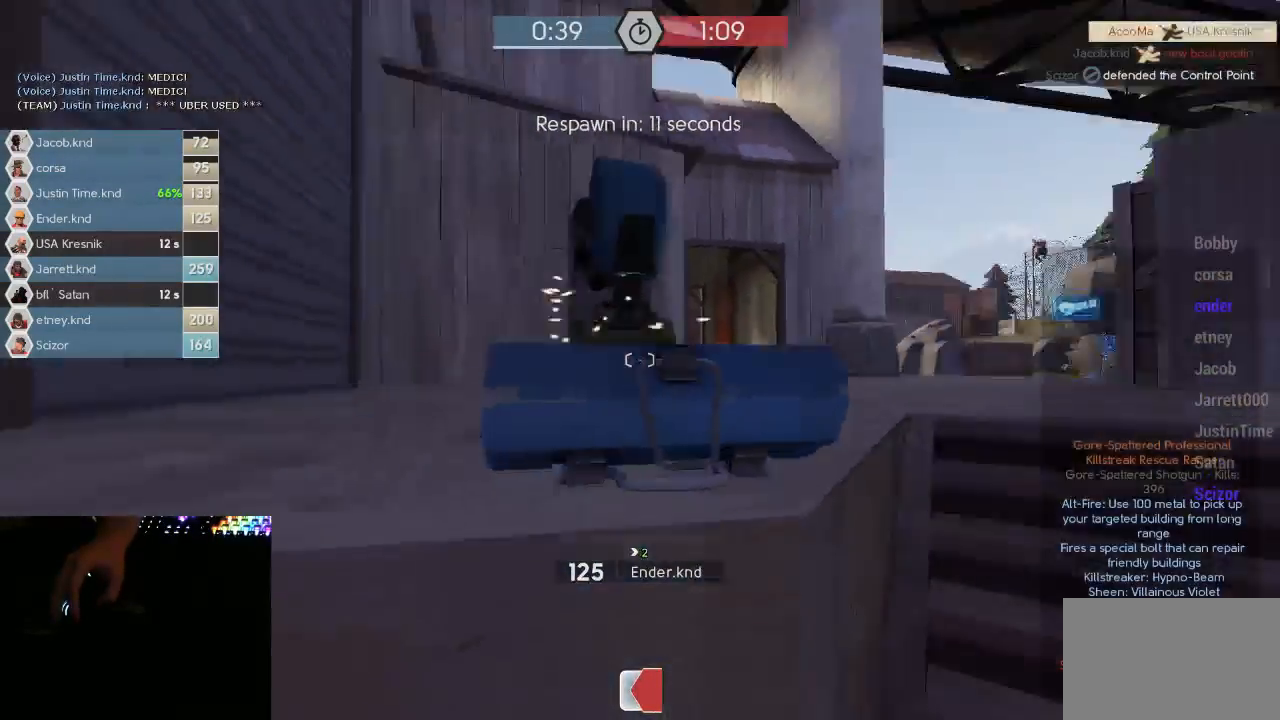
{"keys": [], "mouse": [], "events": []}
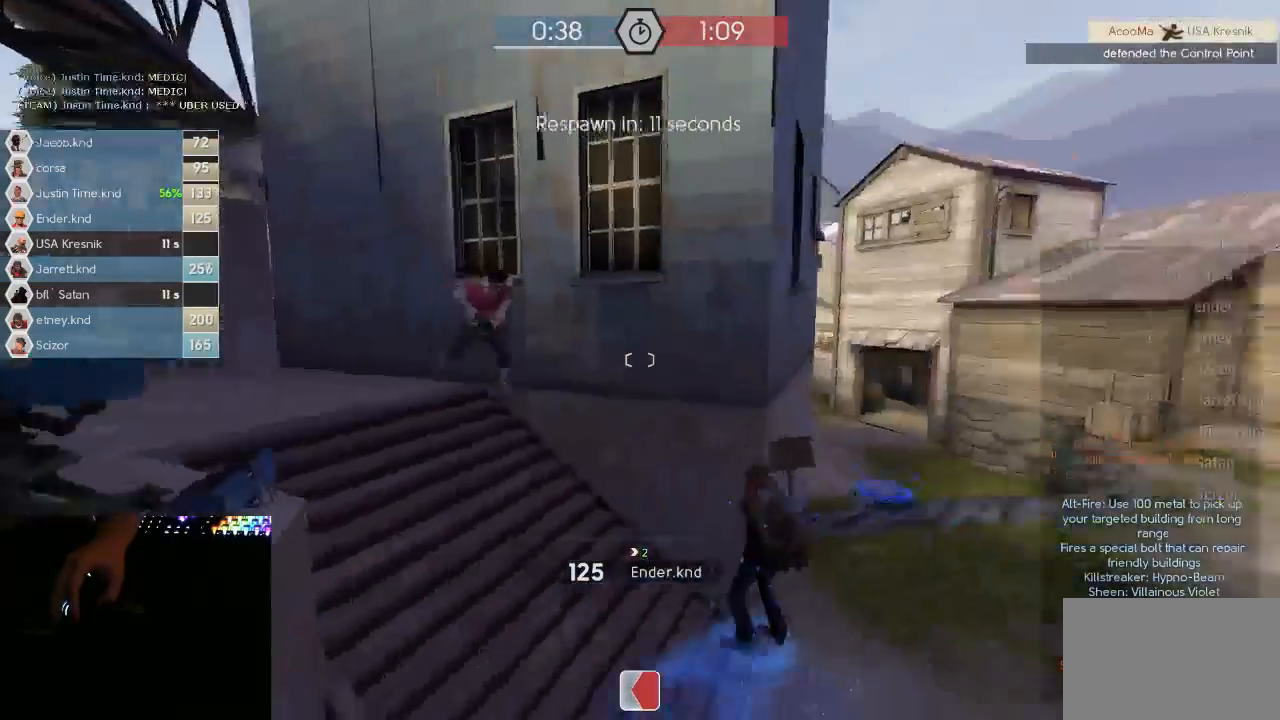
{"keys": [], "mouse": [], "events": []}
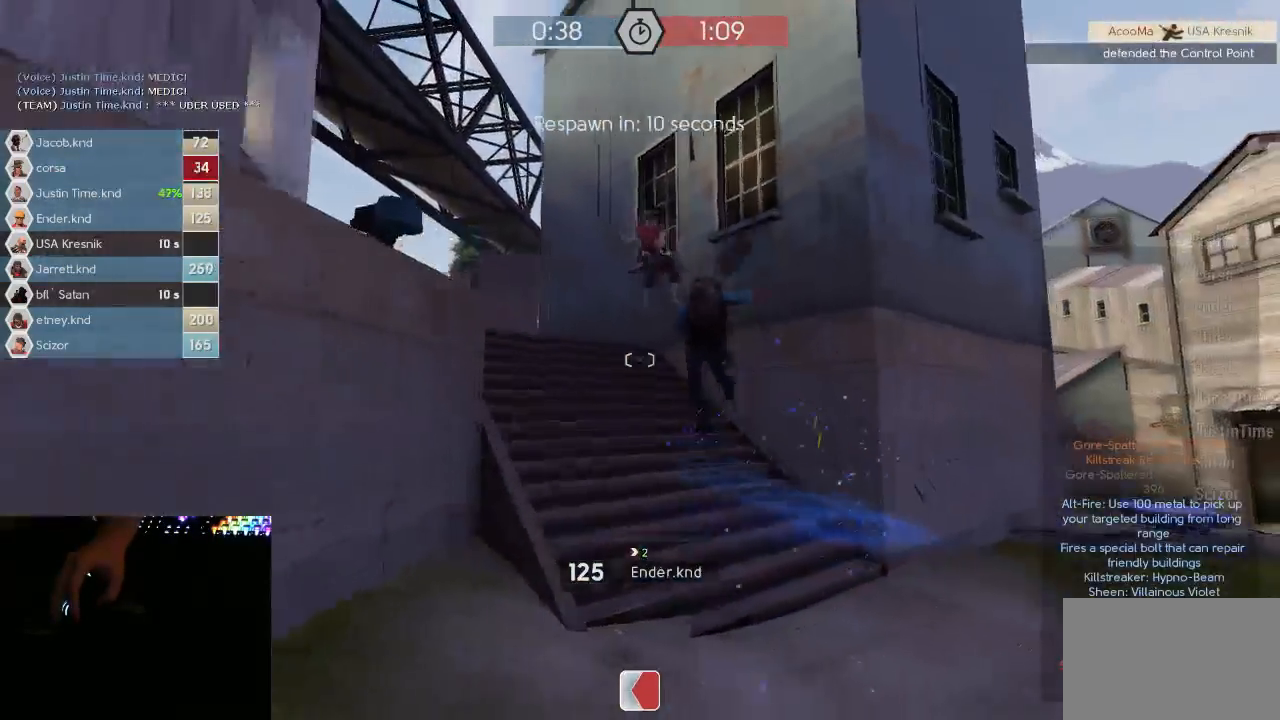
{"keys": [], "mouse": [], "events": []}
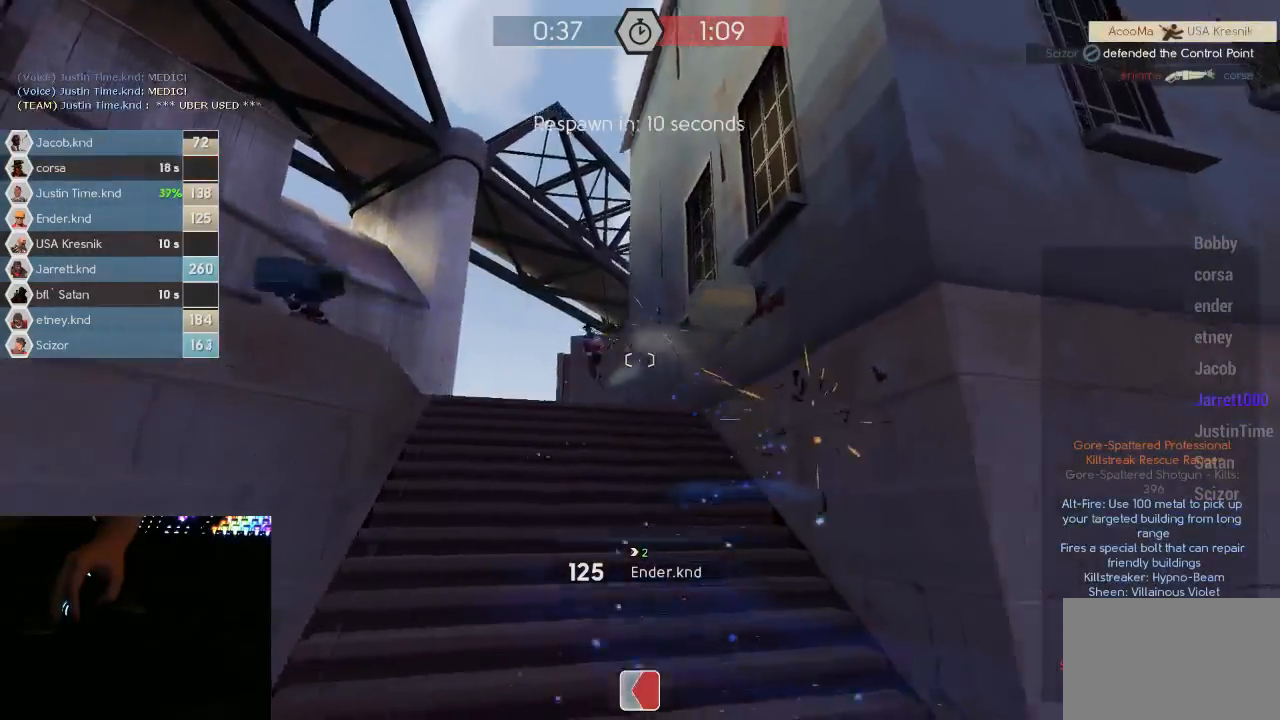
{"keys": [], "mouse": [], "events": []}
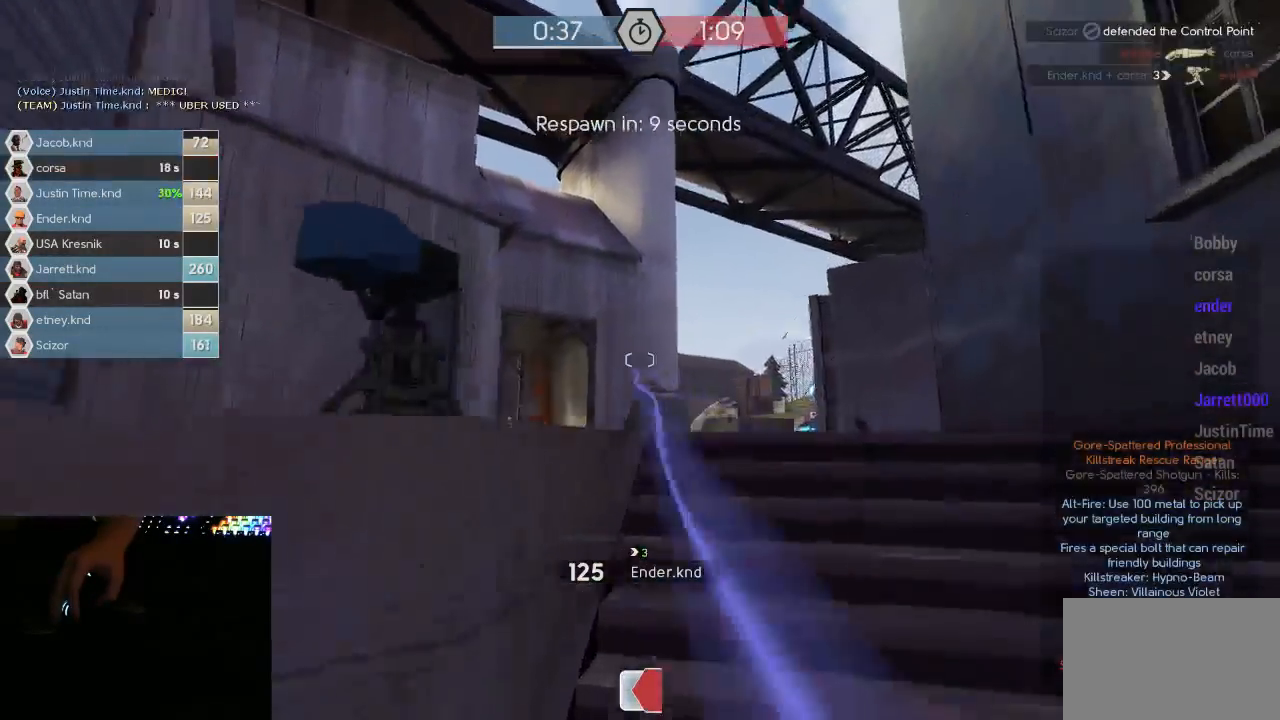
{"keys": [], "mouse": [], "events": []}
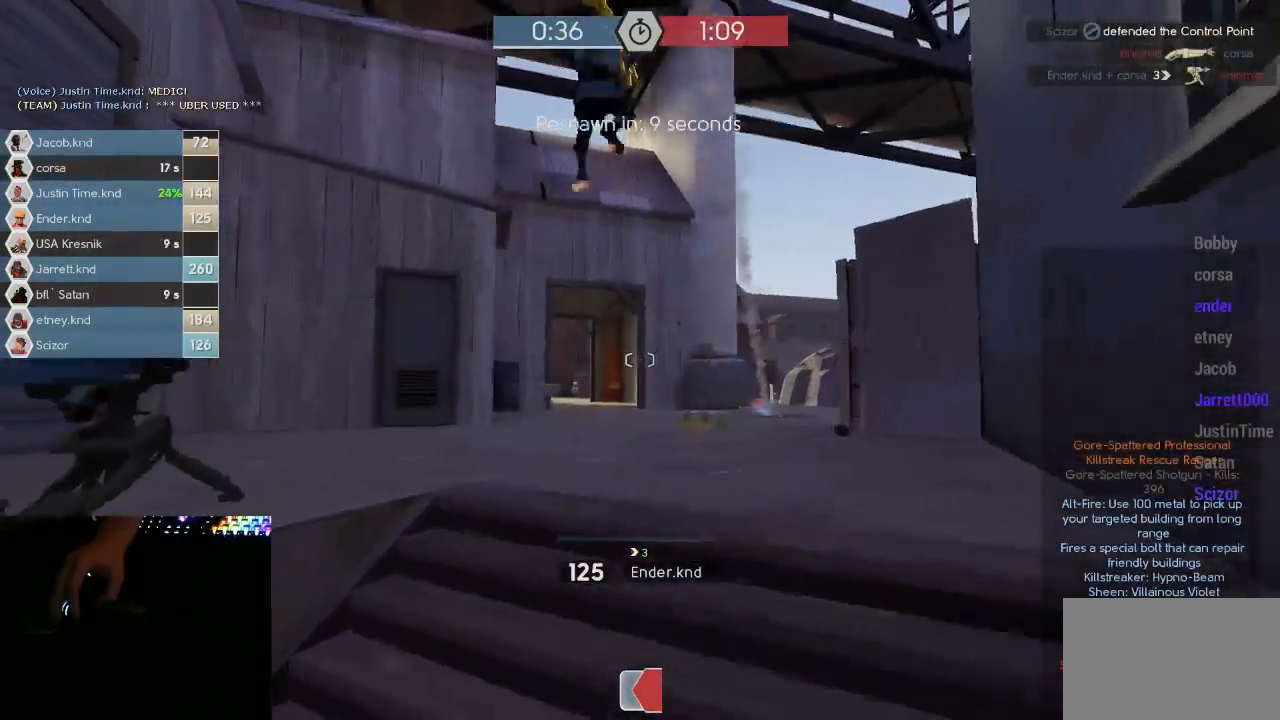
{"keys": [], "mouse": [], "events": []}
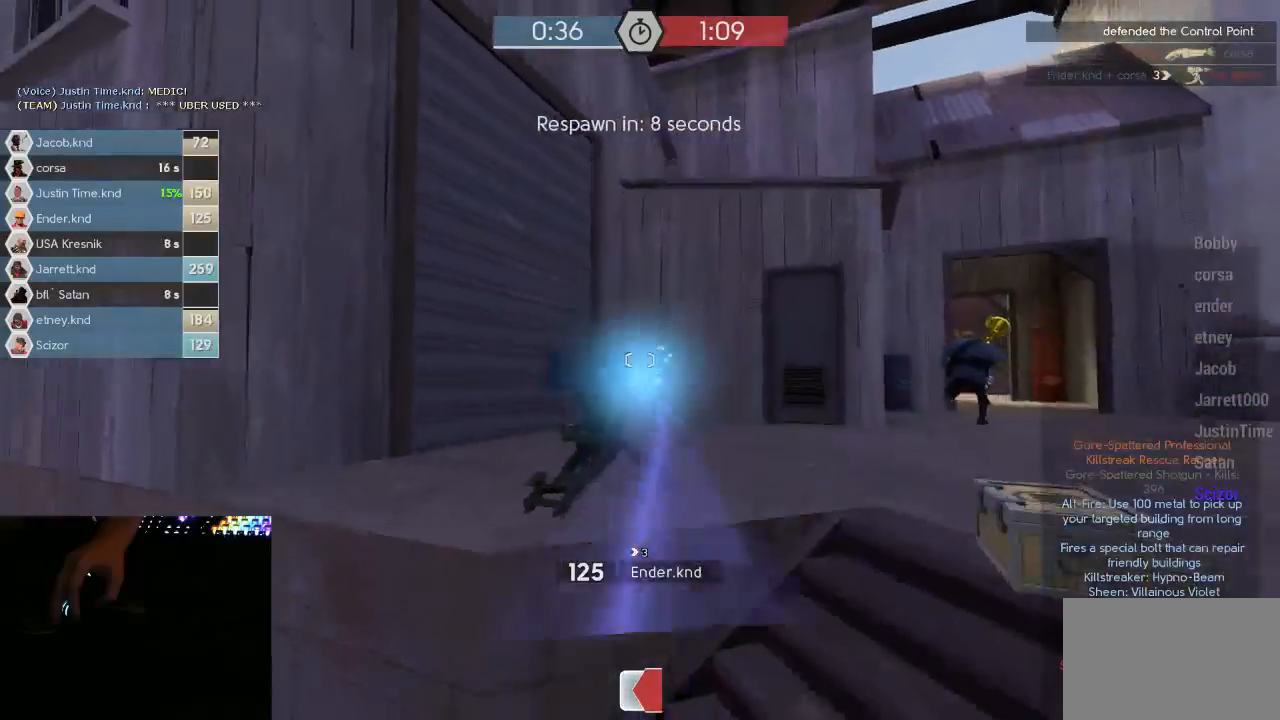
{"keys": [], "mouse": [], "events": [[50, "mouse_left", "down"], [117, "mouse_left", "up"]]}
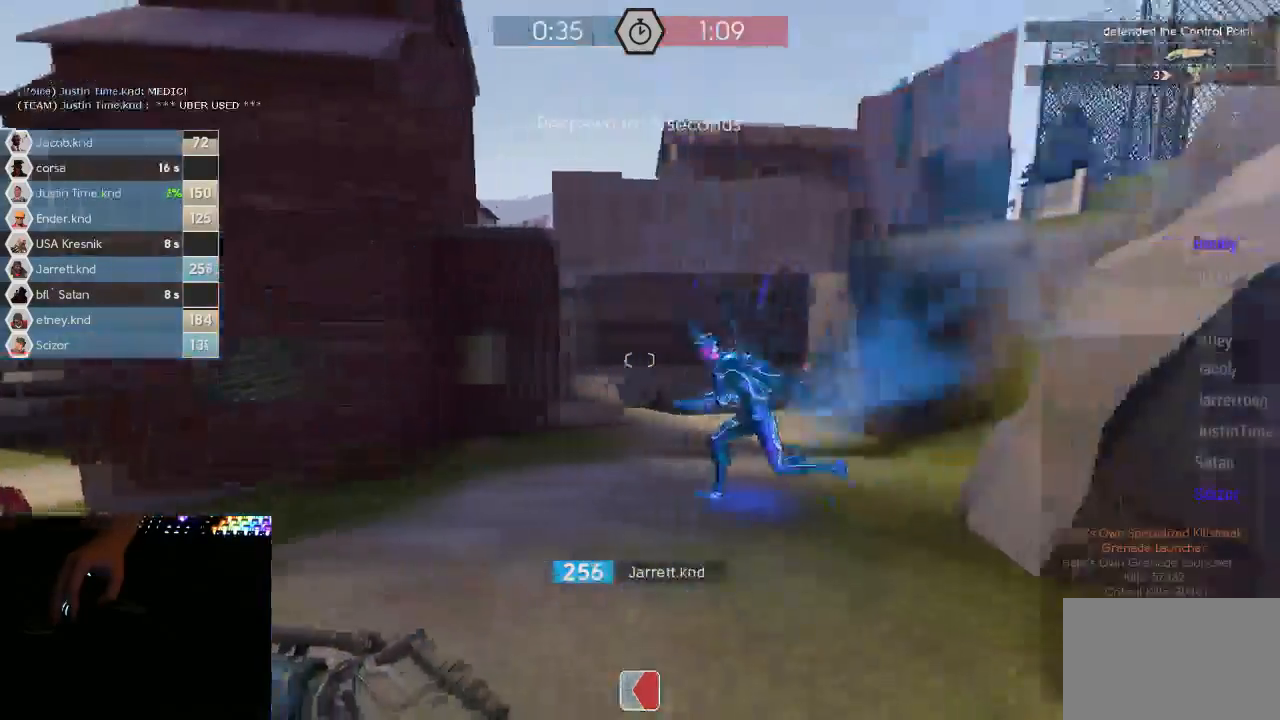
{"keys": [], "mouse": [], "events": []}
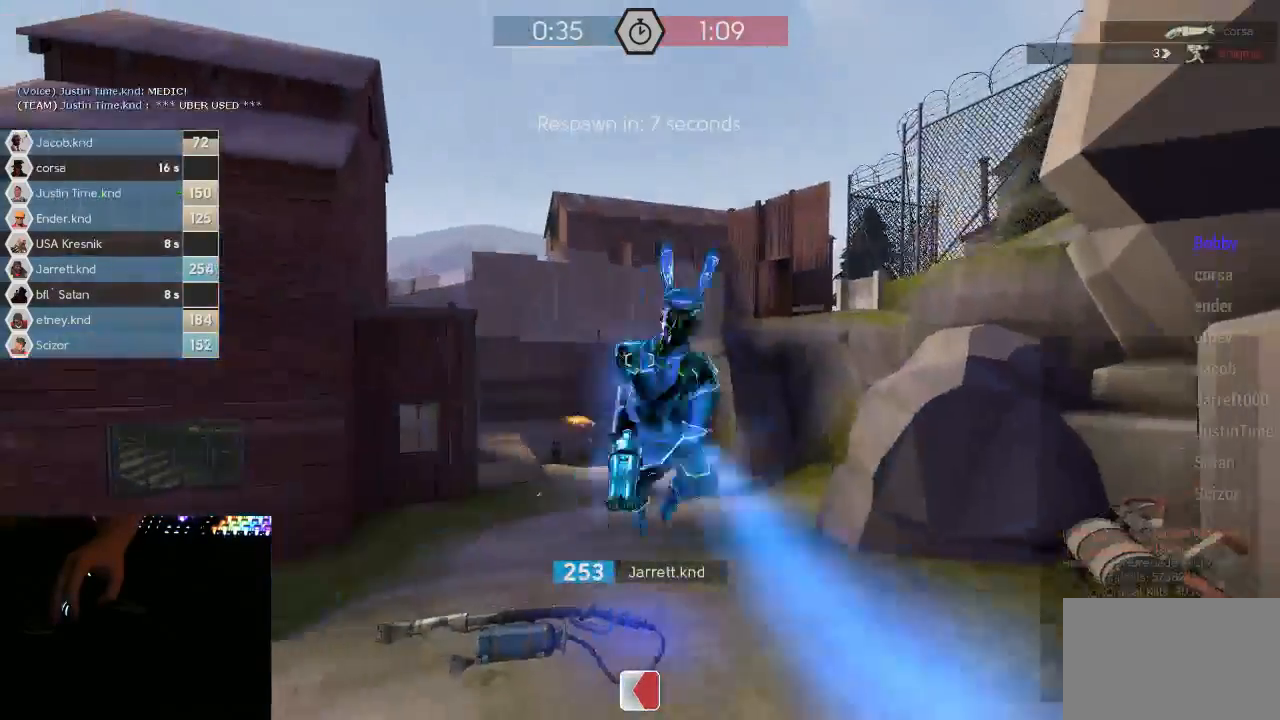
{"keys": [], "mouse": [], "events": []}